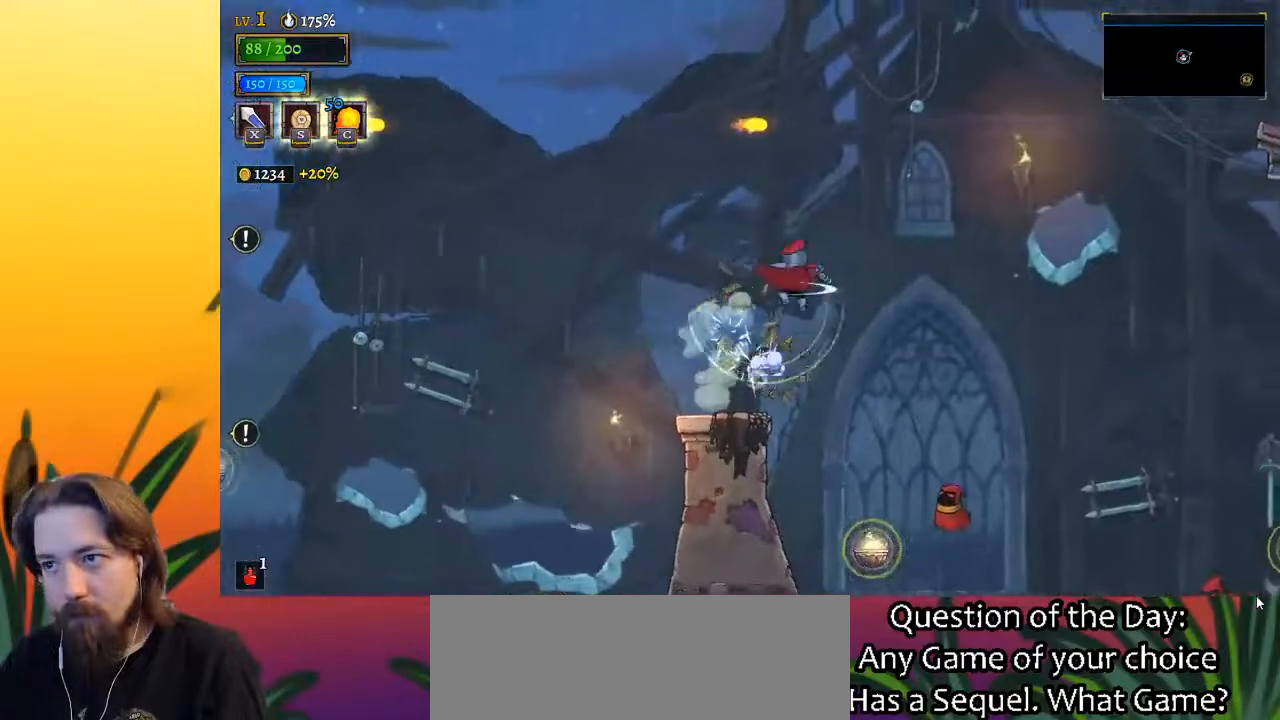
Gameplay with keyboard; each line is a JSON object with the keys held at the frame after it. "events" lists presses ("down") and releases ("up") of "a", "c", "d", "down", "left", "right", "s", "up", "x" and "z" between this image and that frame as [ms after this image, input, new state], when the widget could be followed in between. No other keys are recorded. Mouse input is not recorded.
{"keys": ["right"], "events": [[33, "down", "up"]]}
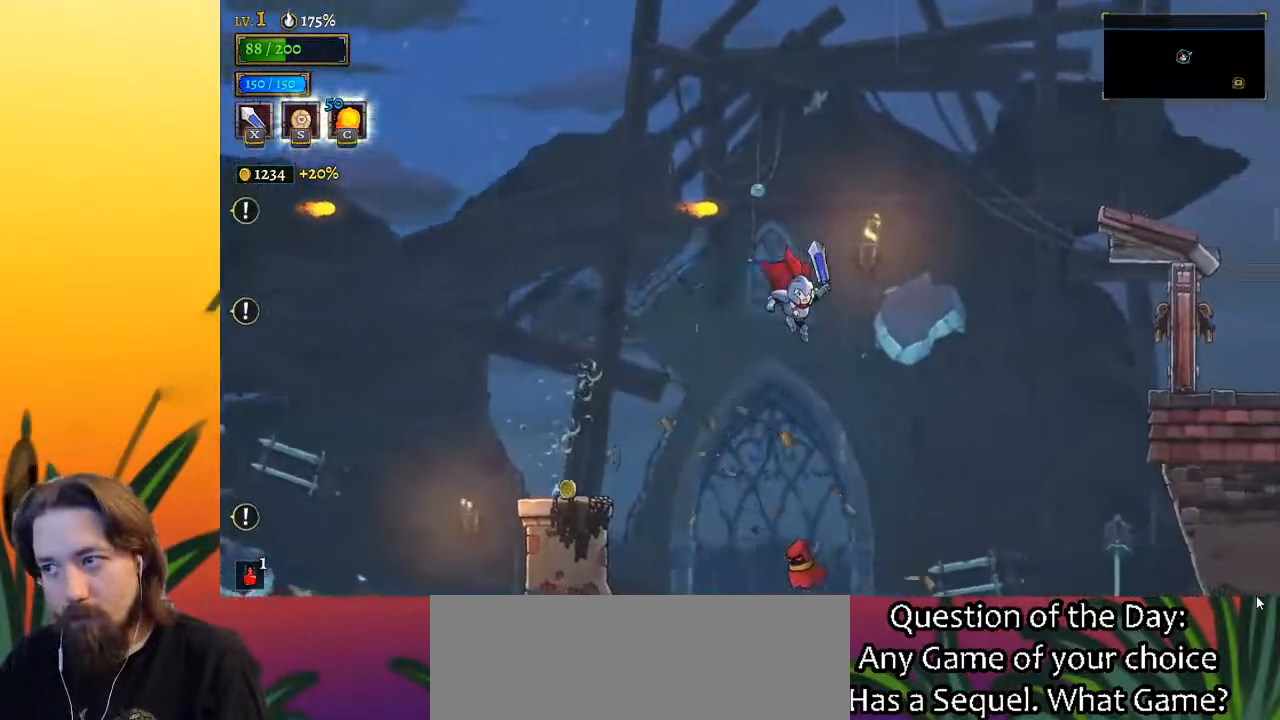
{"keys": ["right"], "events": [[50, "d", "down"], [383, "d", "up"]]}
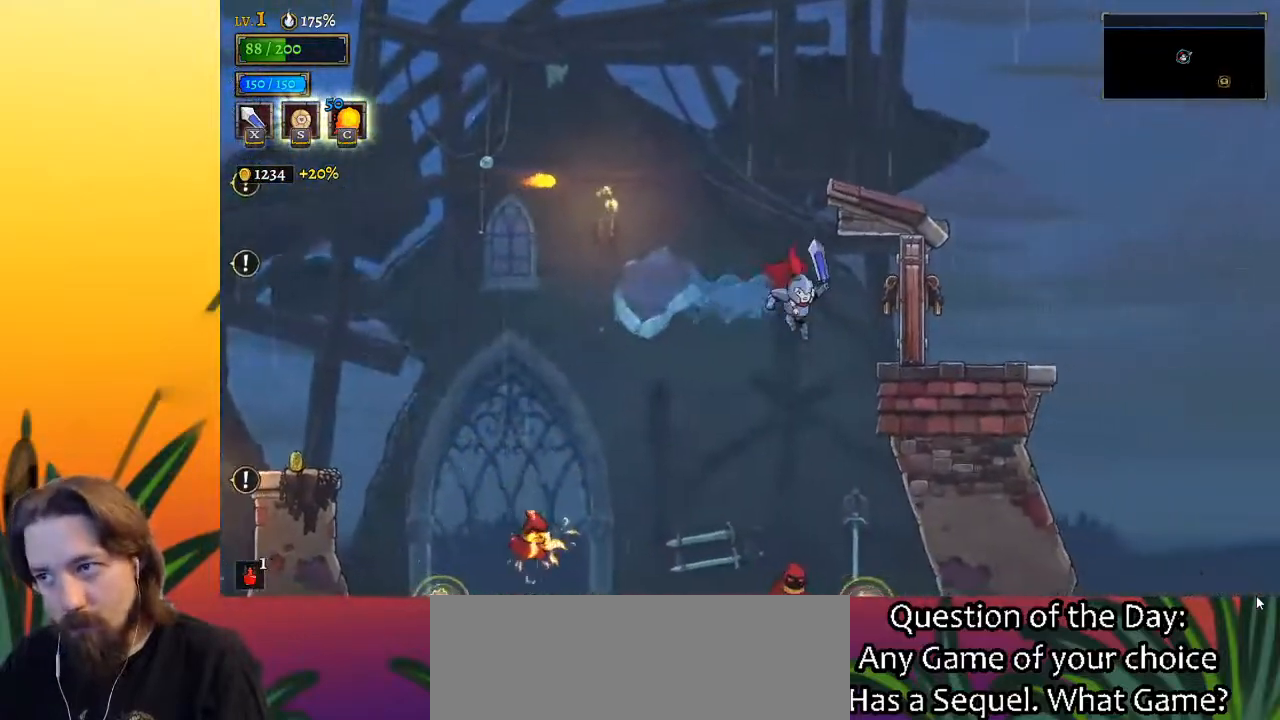
{"keys": ["right"], "events": [[67, "down", "down"], [250, "down", "up"]]}
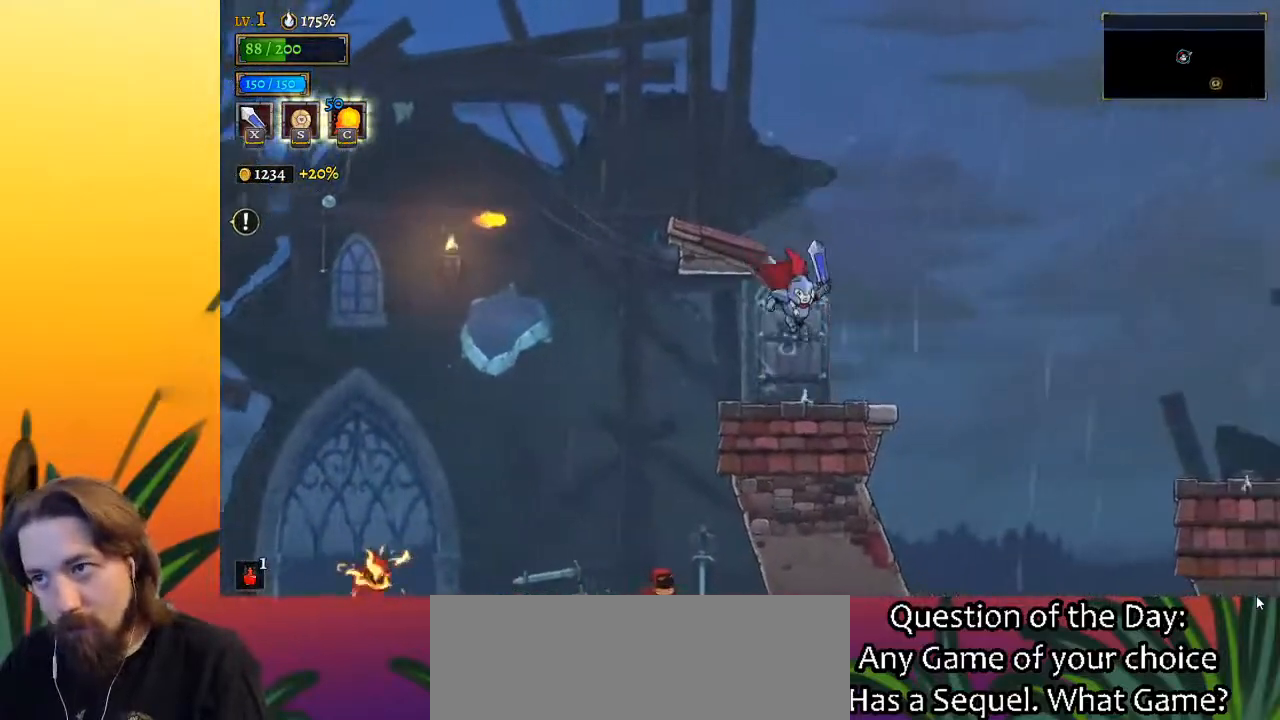
{"keys": ["d", "right"], "events": [[267, "z", "down"], [417, "d", "down"], [500, "z", "up"]]}
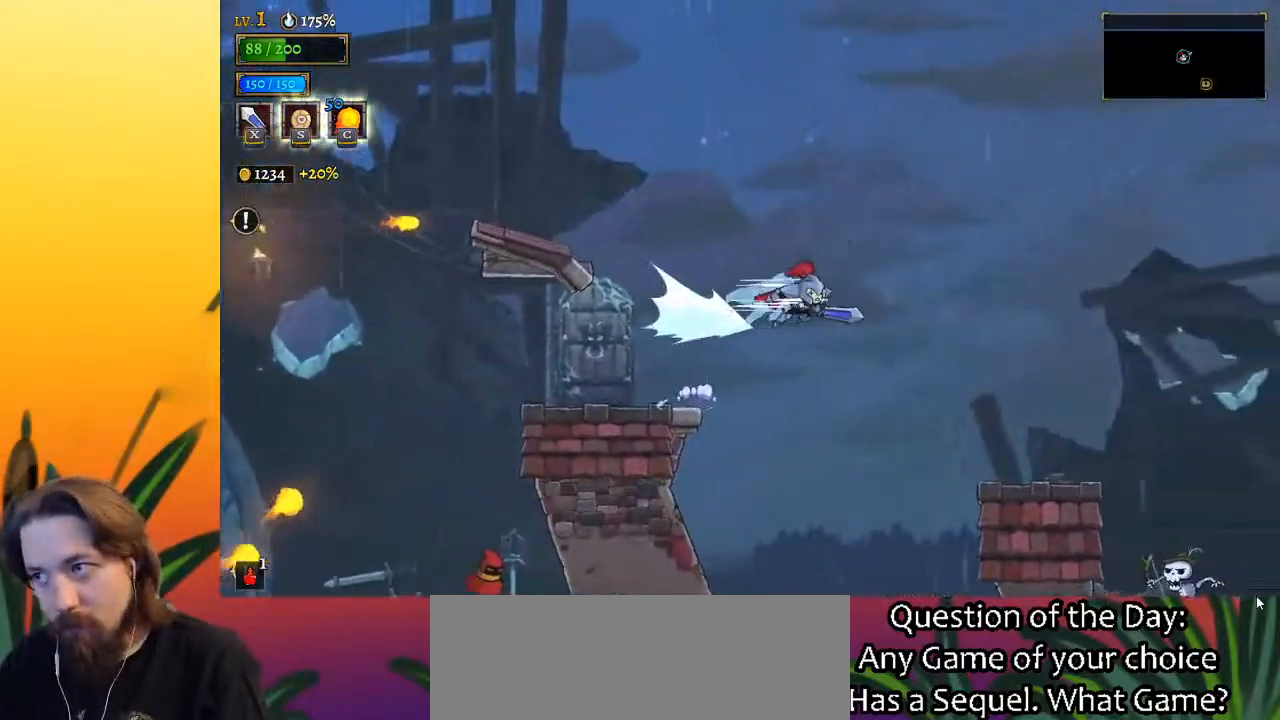
{"keys": [], "events": [[100, "d", "up"], [483, "right", "up"]]}
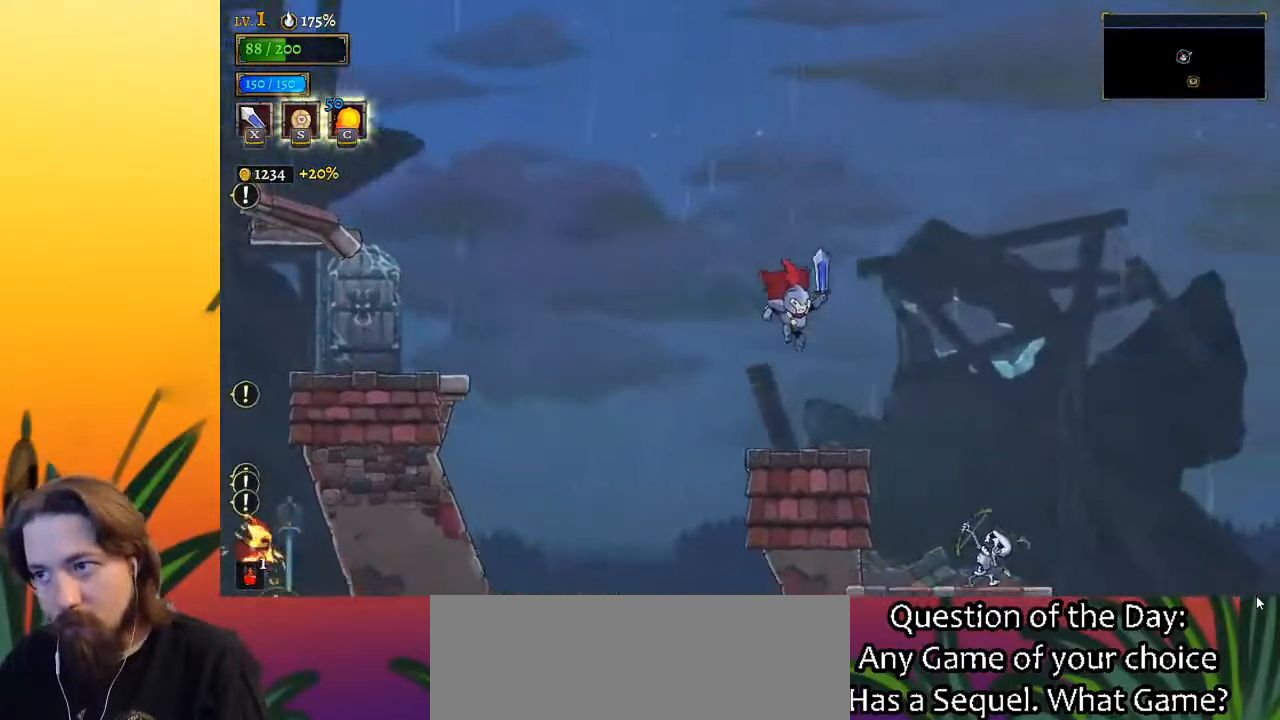
{"keys": ["right", "z"], "events": [[83, "right", "down"], [317, "z", "down"]]}
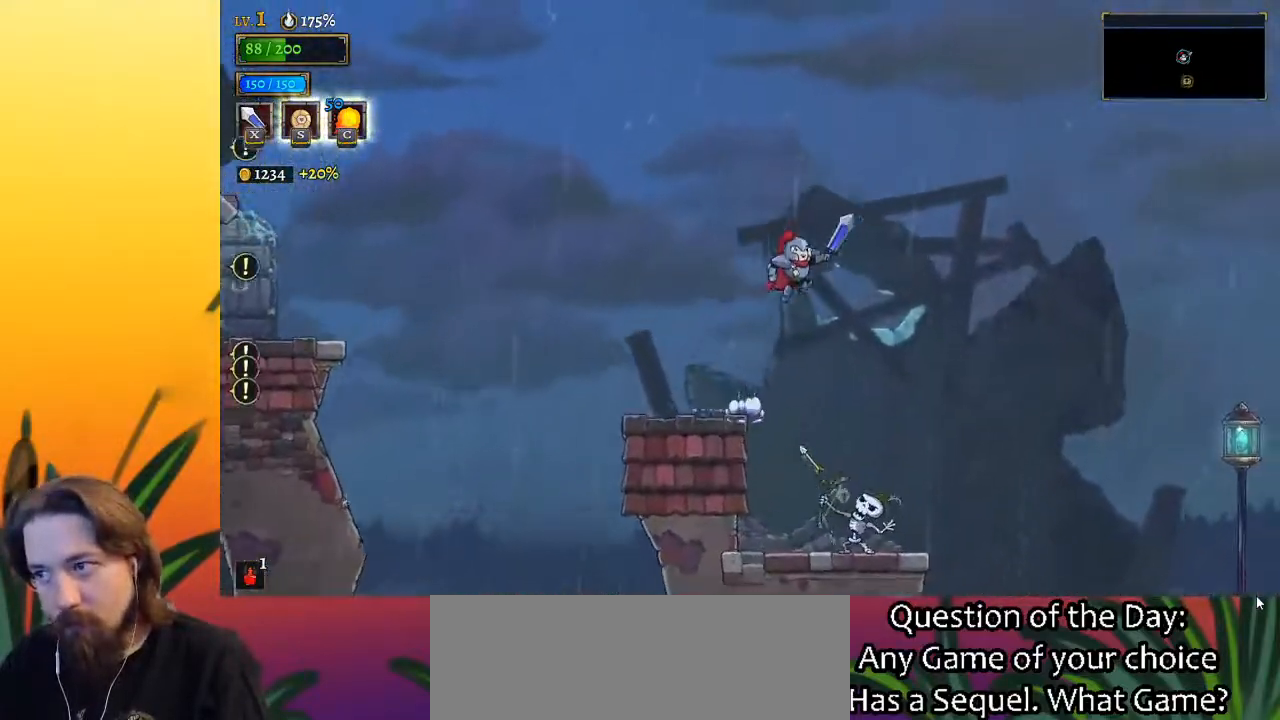
{"keys": ["right", "z"], "events": []}
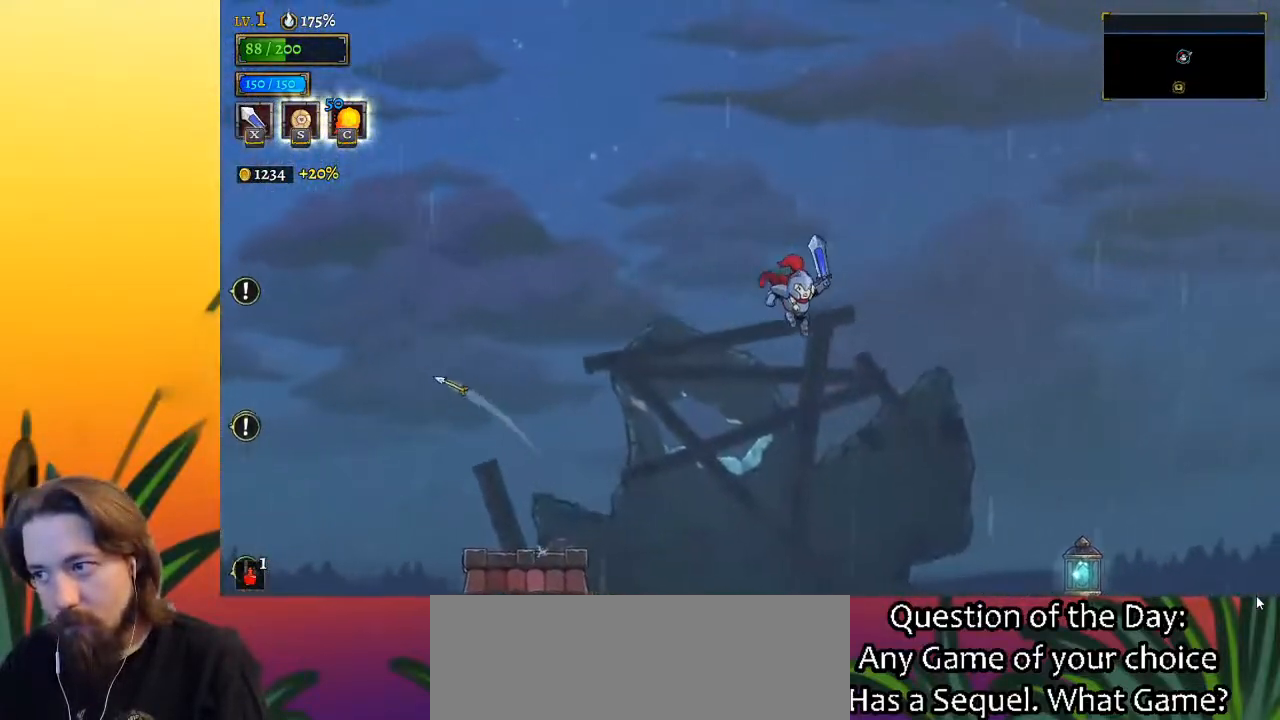
{"keys": ["d", "right"], "events": [[167, "z", "up"], [500, "d", "down"]]}
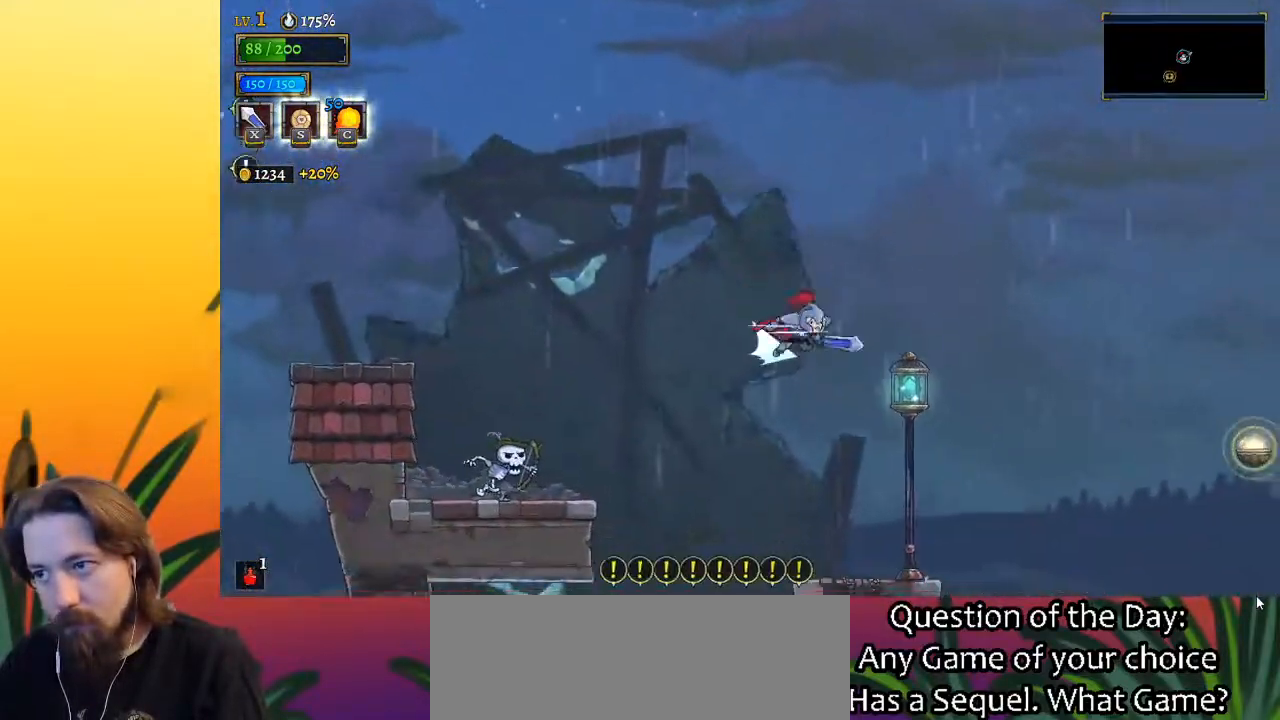
{"keys": ["right"], "events": [[83, "down", "down"], [133, "d", "up"], [317, "down", "up"]]}
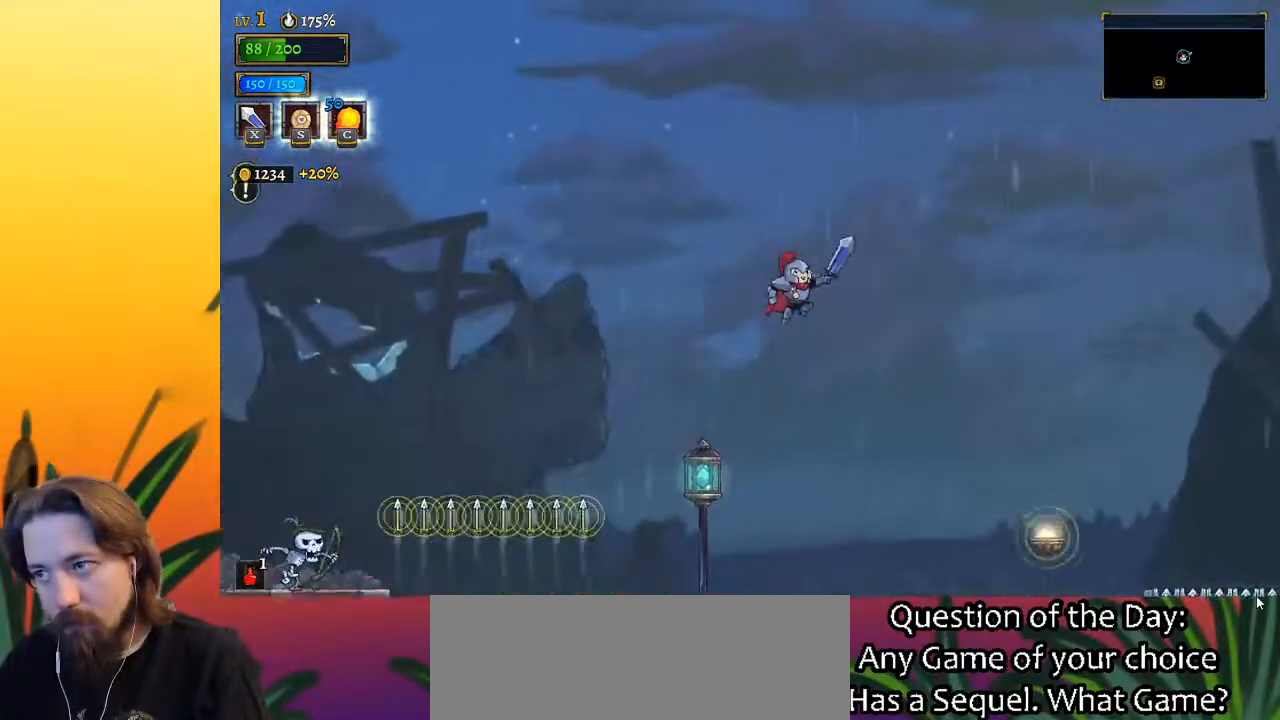
{"keys": ["right"], "events": []}
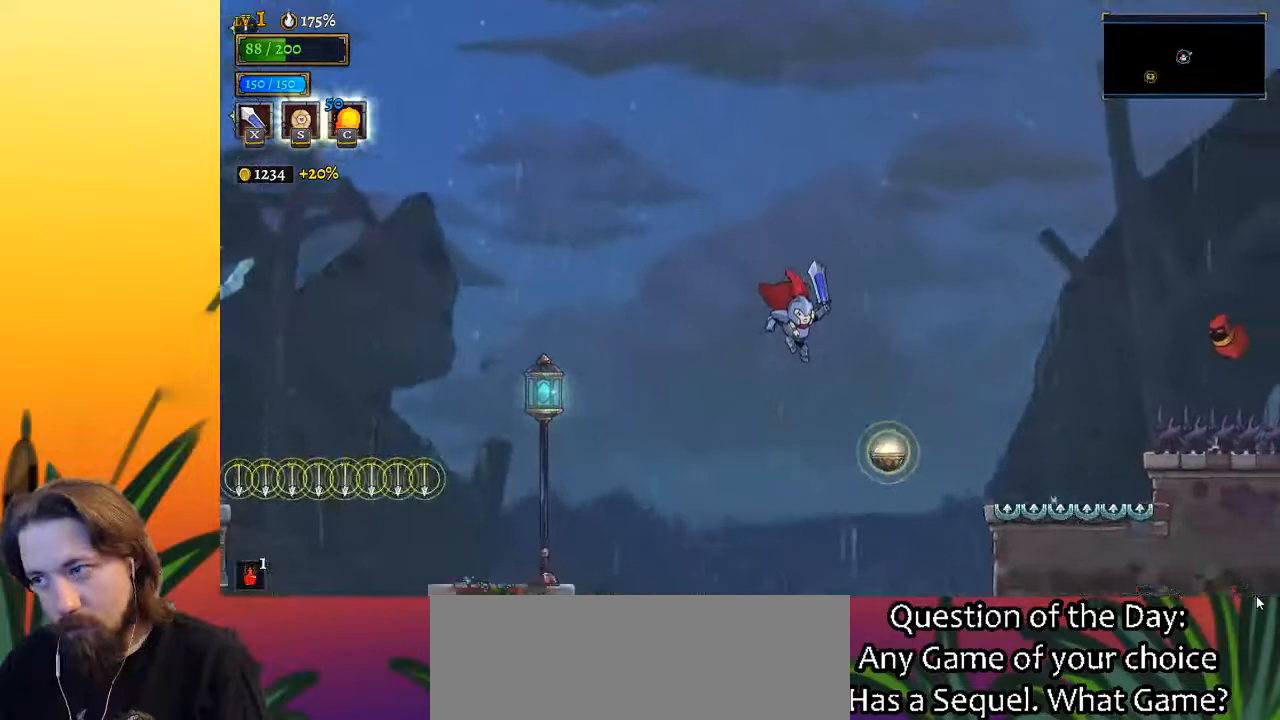
{"keys": ["right"], "events": [[117, "down", "down"], [350, "down", "up"]]}
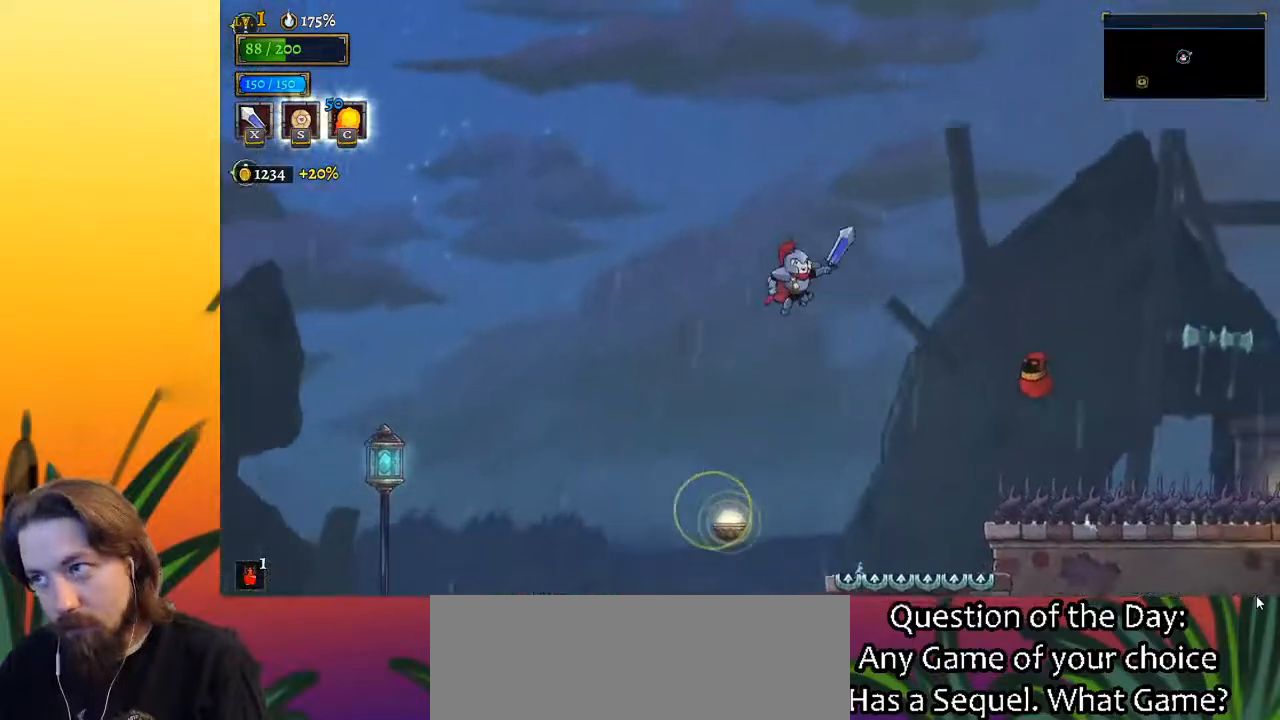
{"keys": ["right"], "events": [[83, "d", "down"], [217, "d", "up"], [317, "down", "down"], [500, "down", "up"]]}
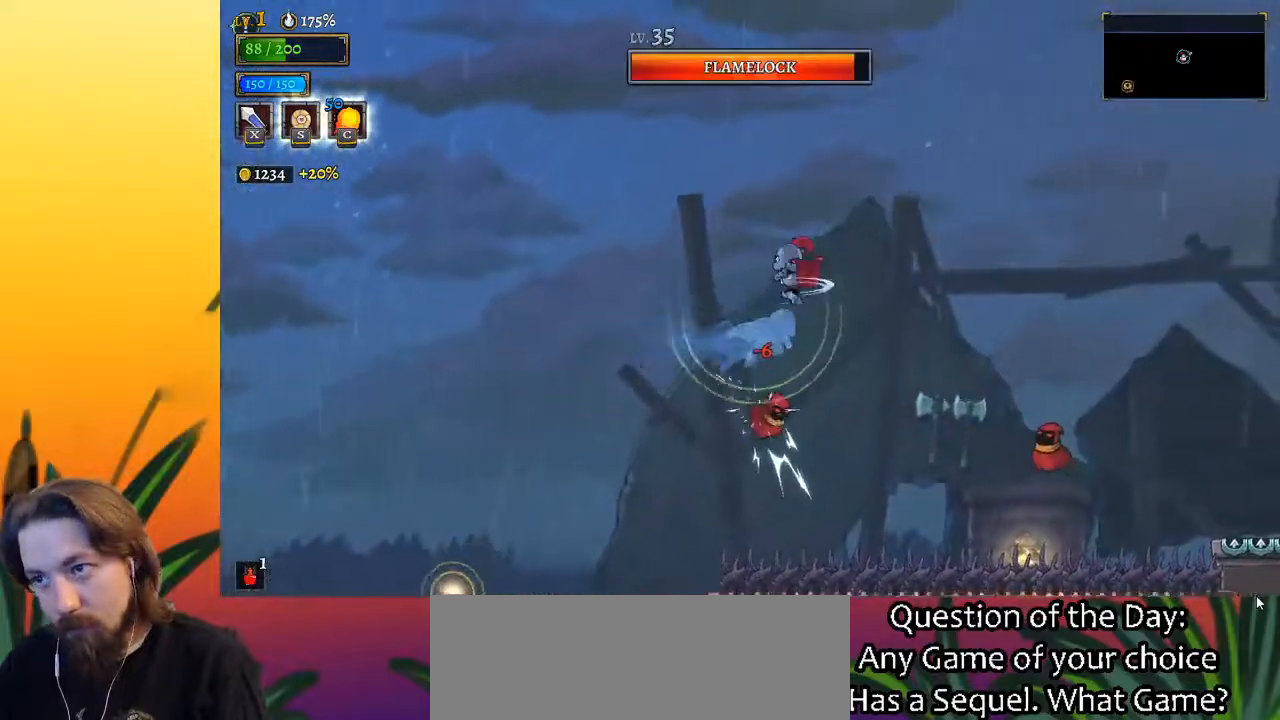
{"keys": [], "events": [[150, "d", "down"], [283, "d", "up"], [417, "right", "up"]]}
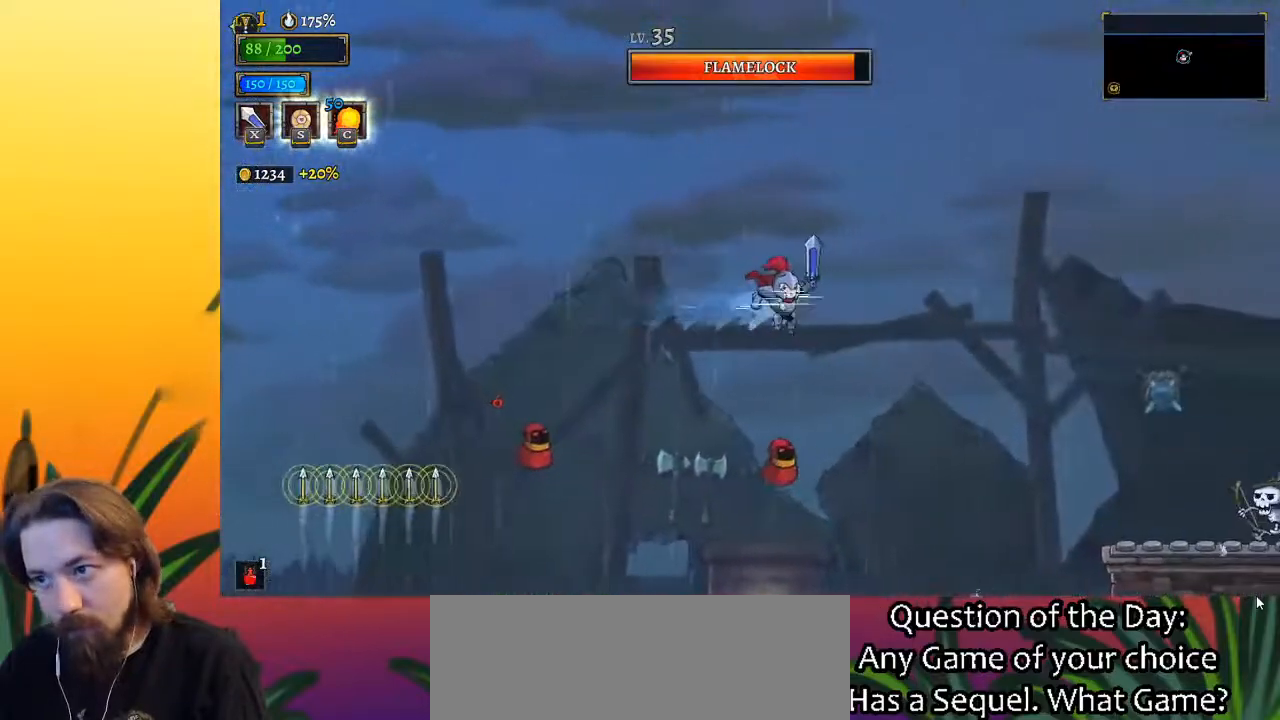
{"keys": ["right"], "events": [[150, "down", "down"], [150, "right", "down"], [383, "down", "up"]]}
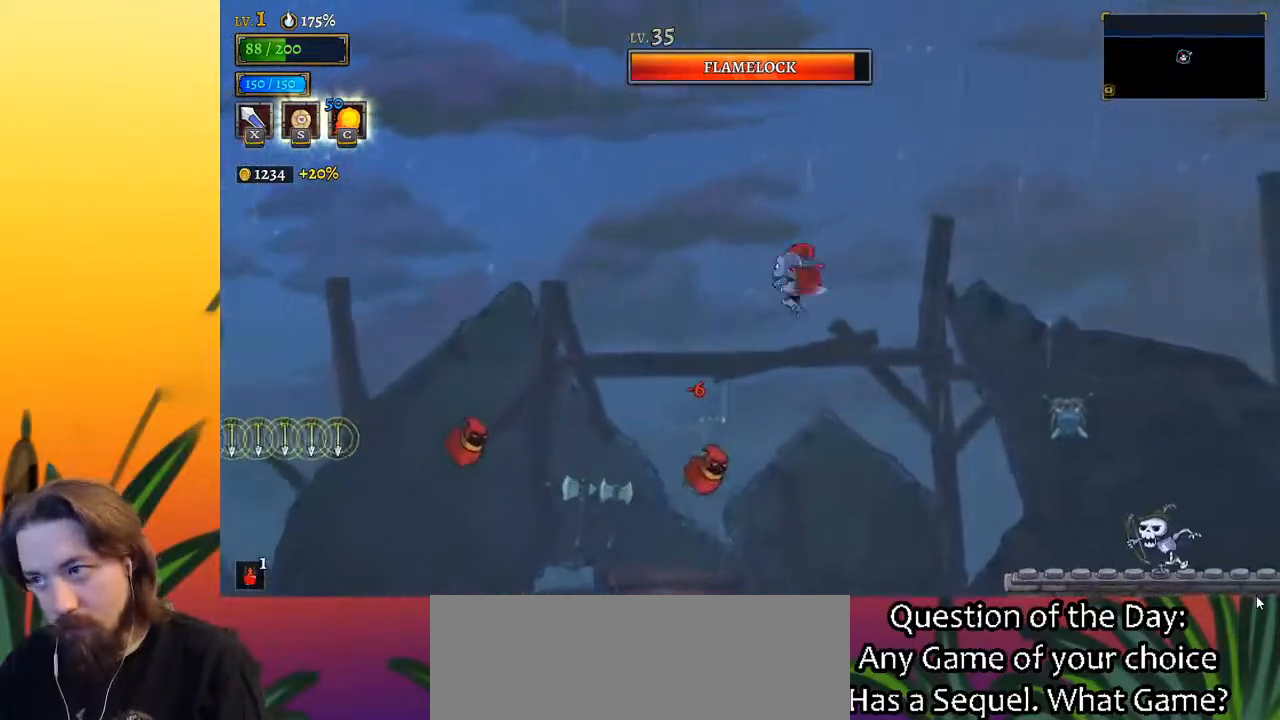
{"keys": ["d", "right"], "events": [[367, "d", "down"]]}
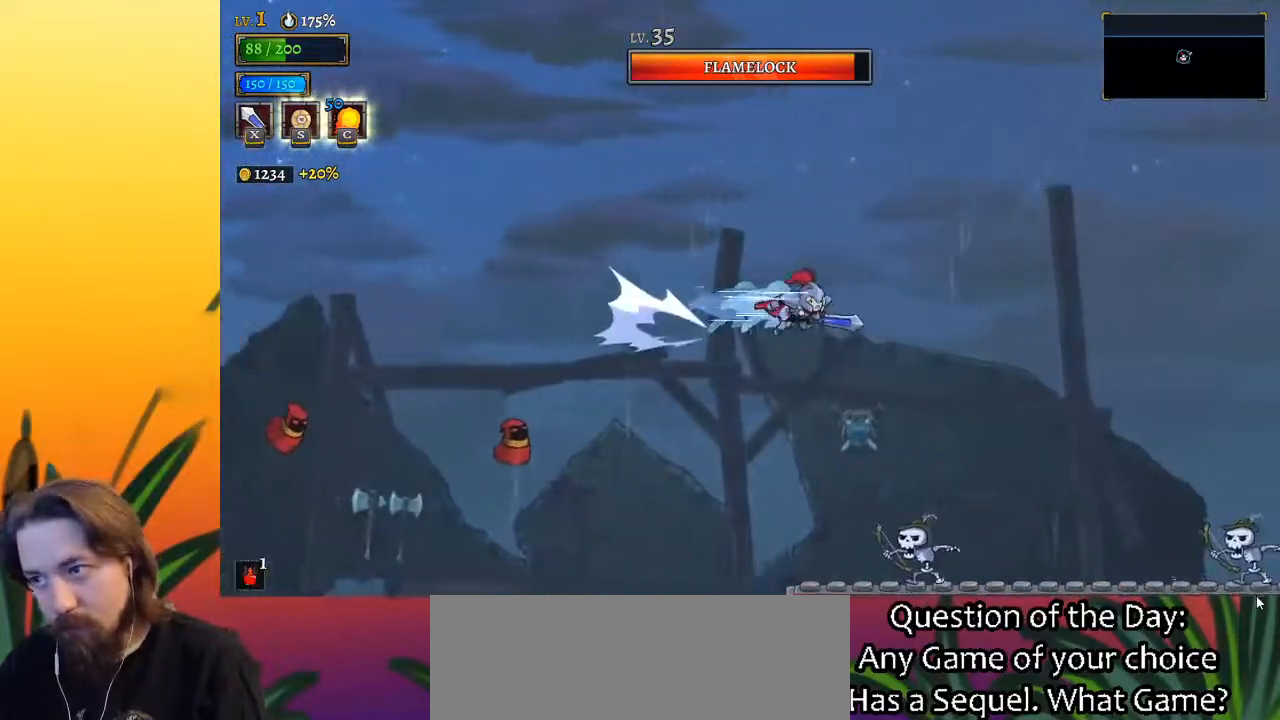
{"keys": [], "events": [[50, "d", "up"], [233, "right", "up"]]}
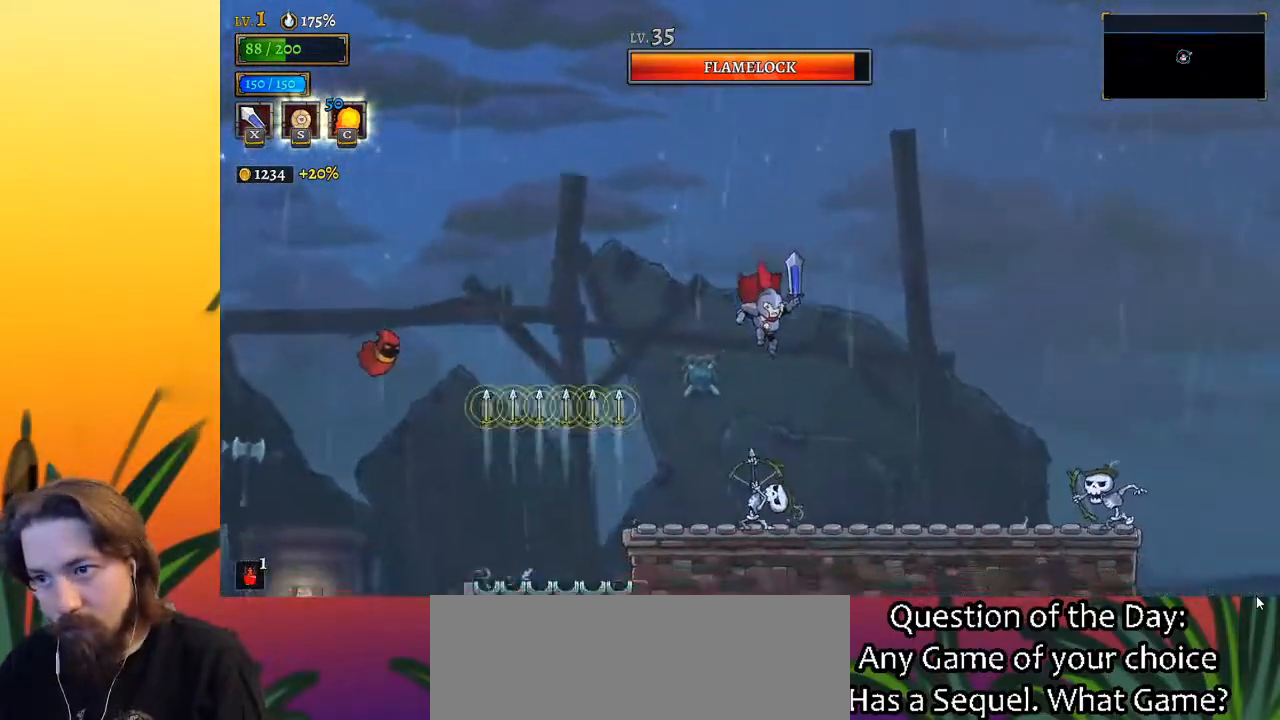
{"keys": ["right"], "events": [[67, "right", "down"], [117, "down", "down"], [400, "down", "up"]]}
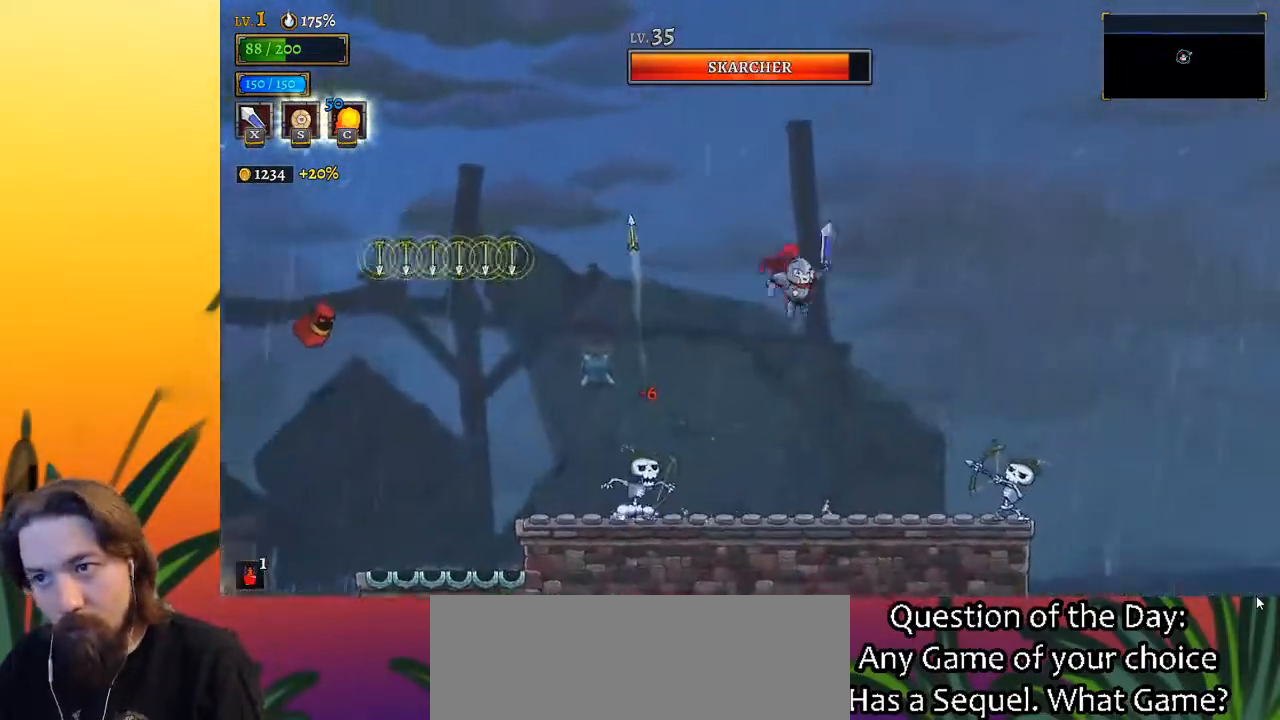
{"keys": [], "events": [[217, "d", "down"], [450, "d", "up"], [500, "right", "up"]]}
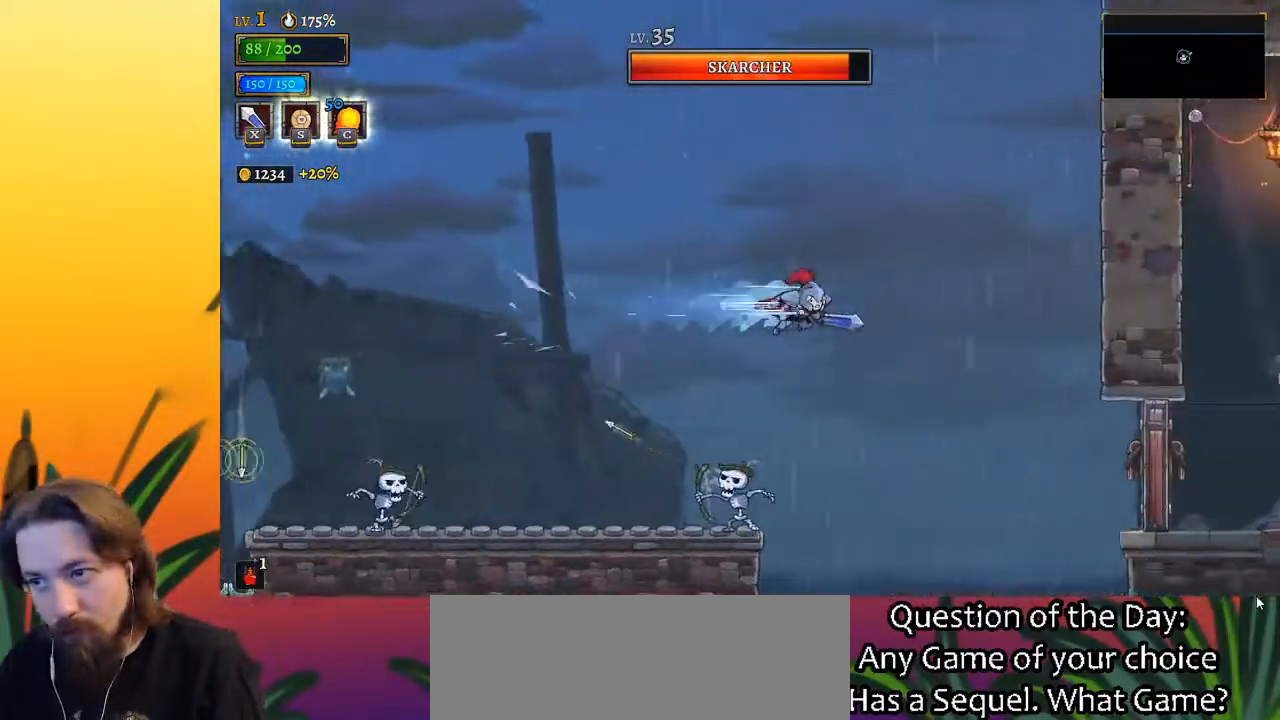
{"keys": ["down", "right"], "events": [[133, "left", "down"], [283, "left", "up"], [383, "down", "down"], [417, "right", "down"]]}
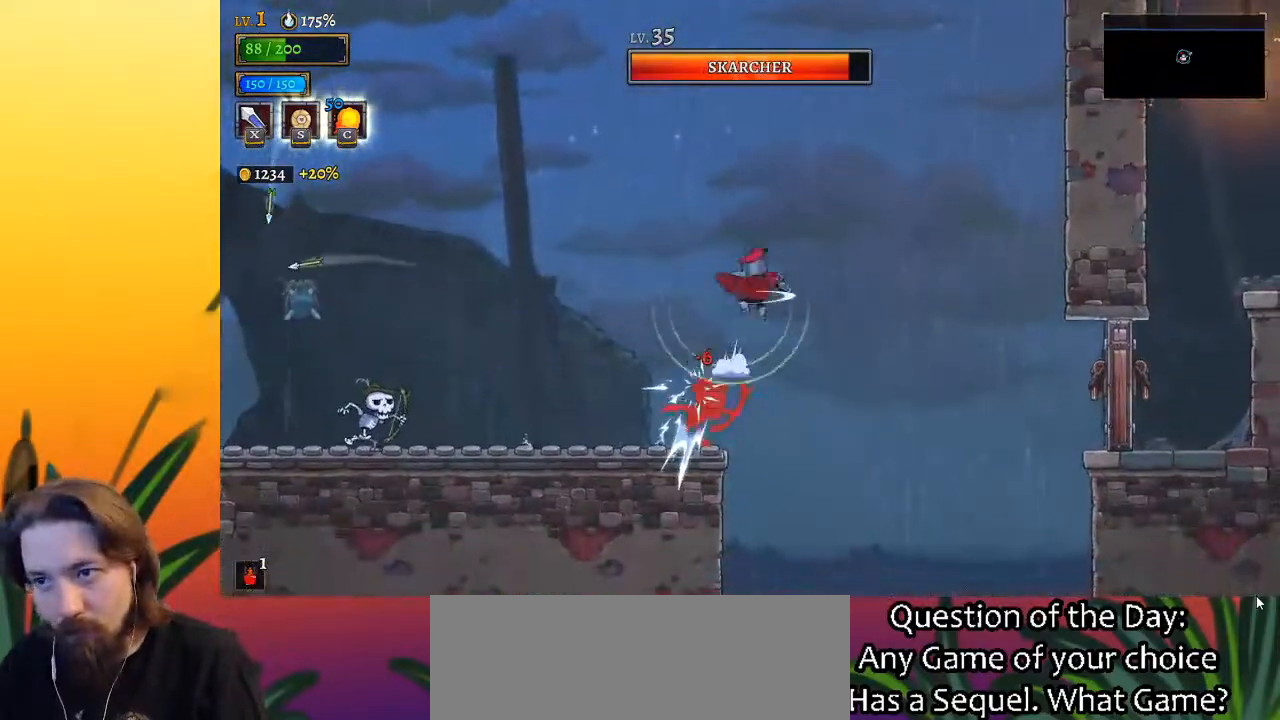
{"keys": ["right"], "events": [[67, "down", "up"]]}
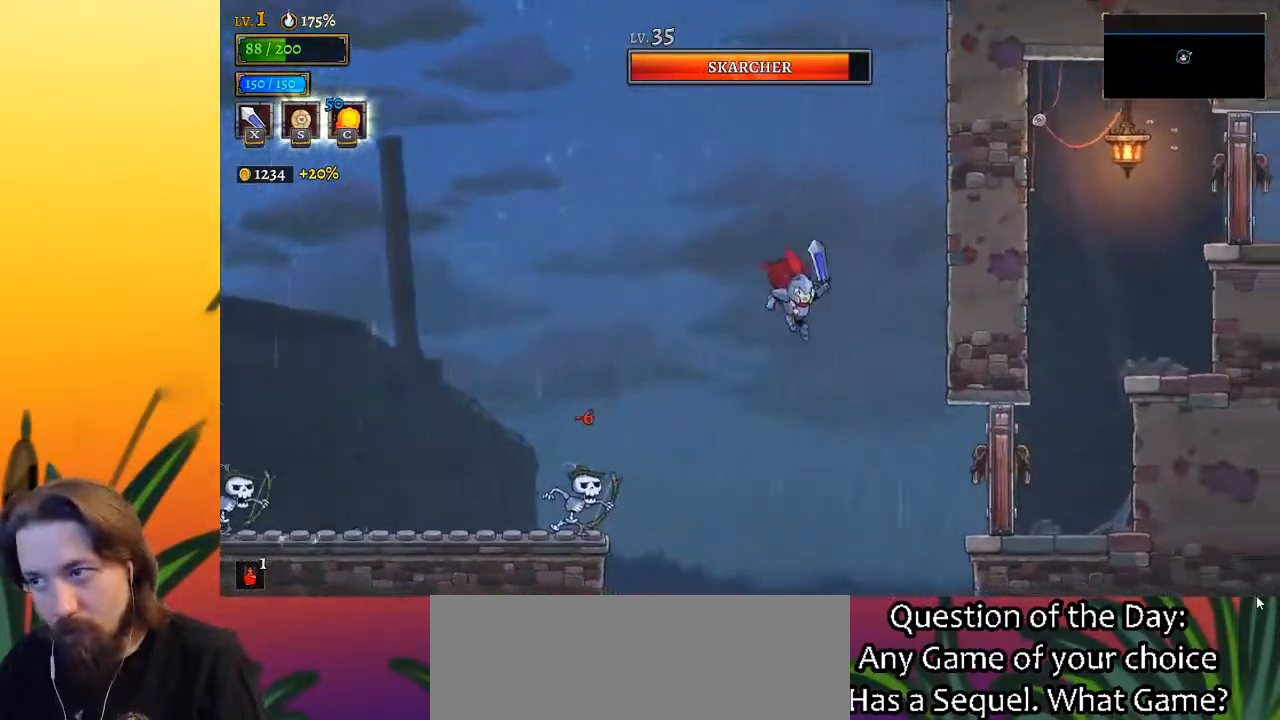
{"keys": ["right"], "events": [[317, "d", "down"], [367, "x", "down"], [500, "d", "up"], [500, "x", "up"]]}
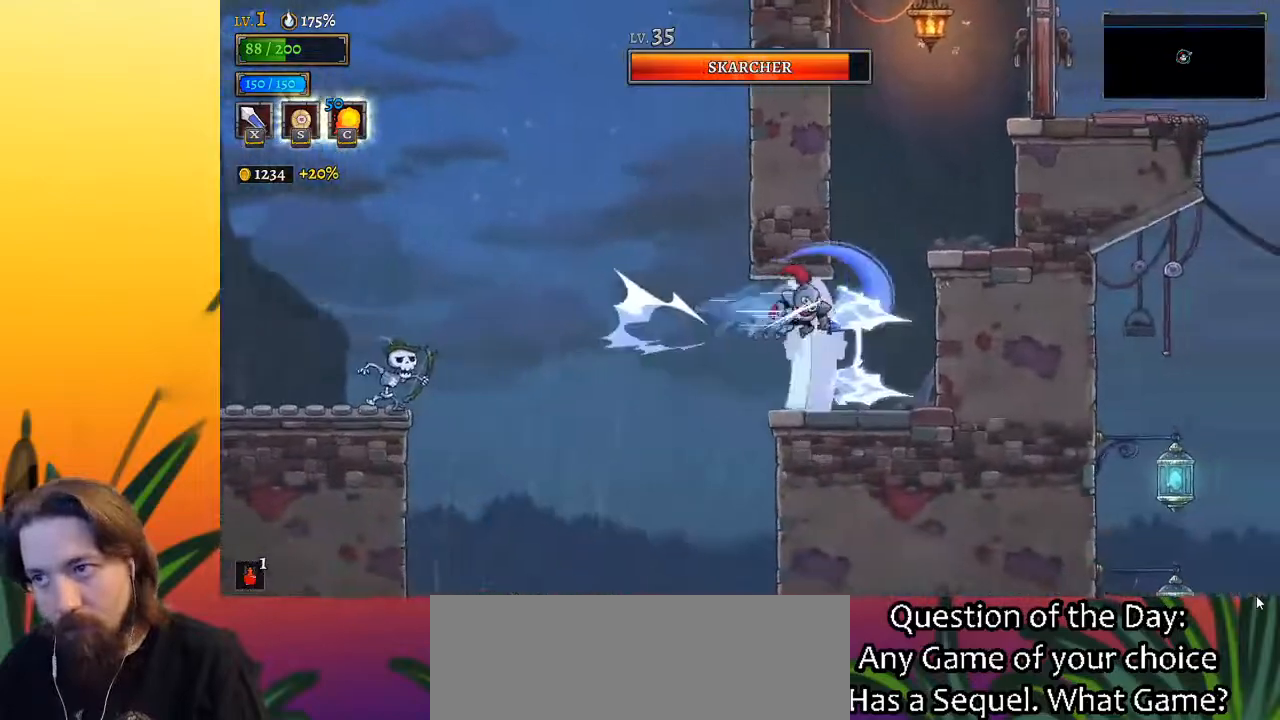
{"keys": [], "events": [[383, "right", "up"]]}
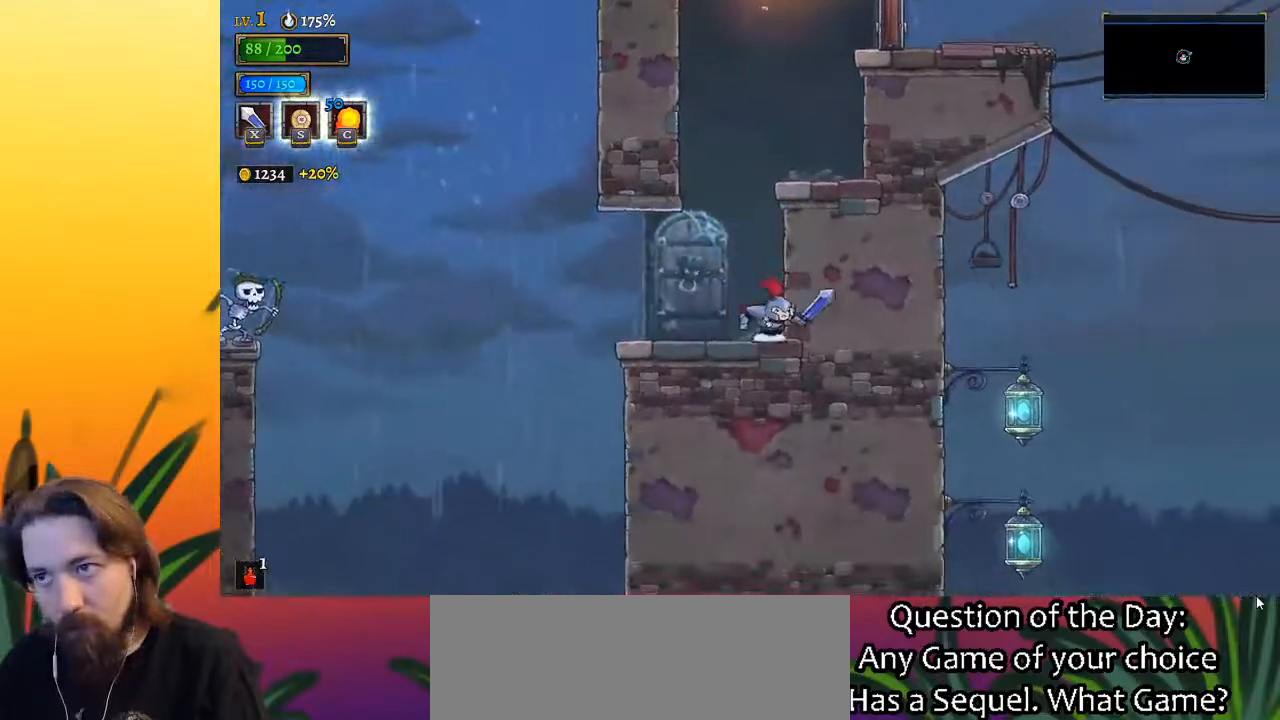
{"keys": ["right", "x", "z"], "events": [[17, "z", "down"], [200, "right", "down"], [250, "x", "down"]]}
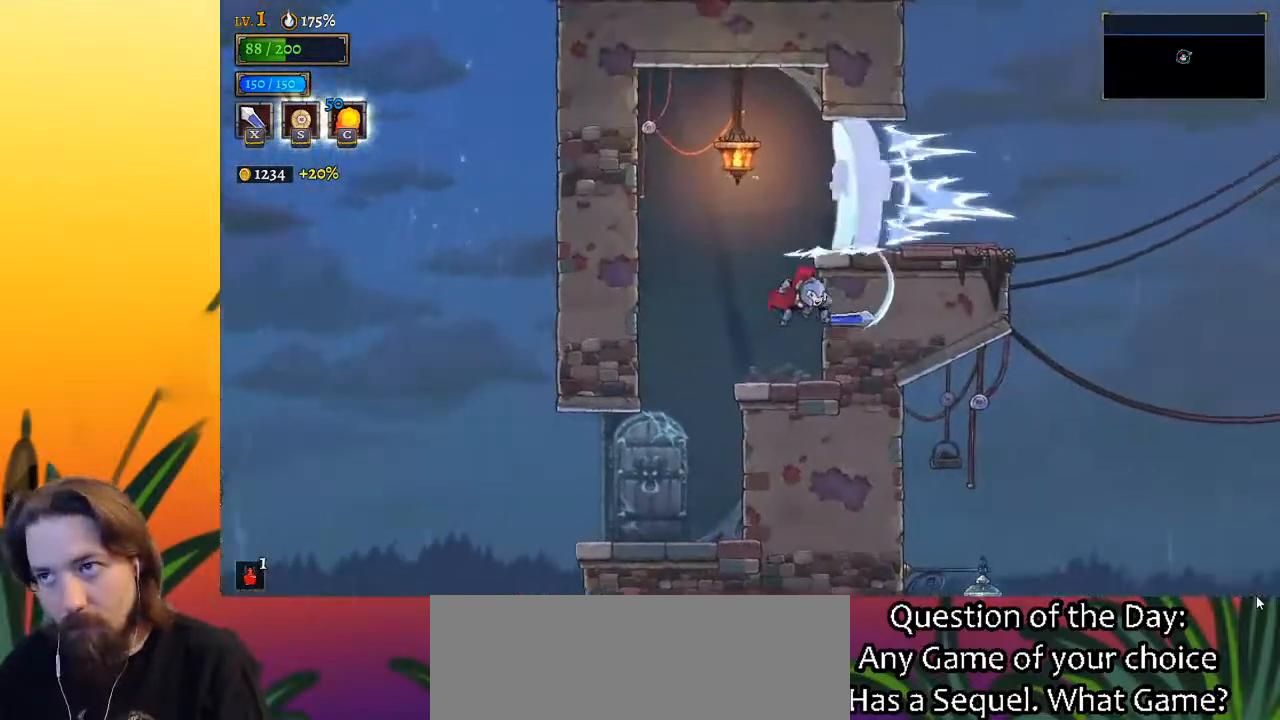
{"keys": ["right"], "events": [[83, "z", "up"], [133, "right", "up"], [133, "x", "up"], [500, "right", "down"]]}
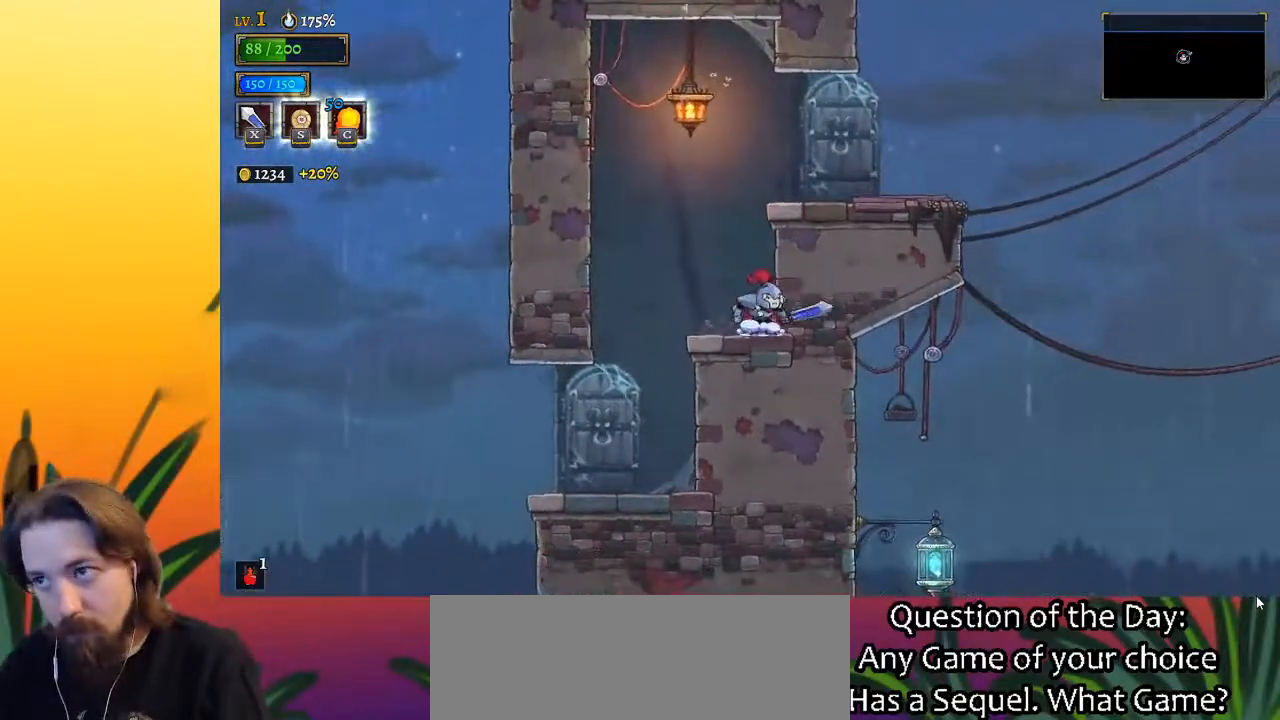
{"keys": ["right"], "events": [[50, "z", "down"], [283, "z", "up"]]}
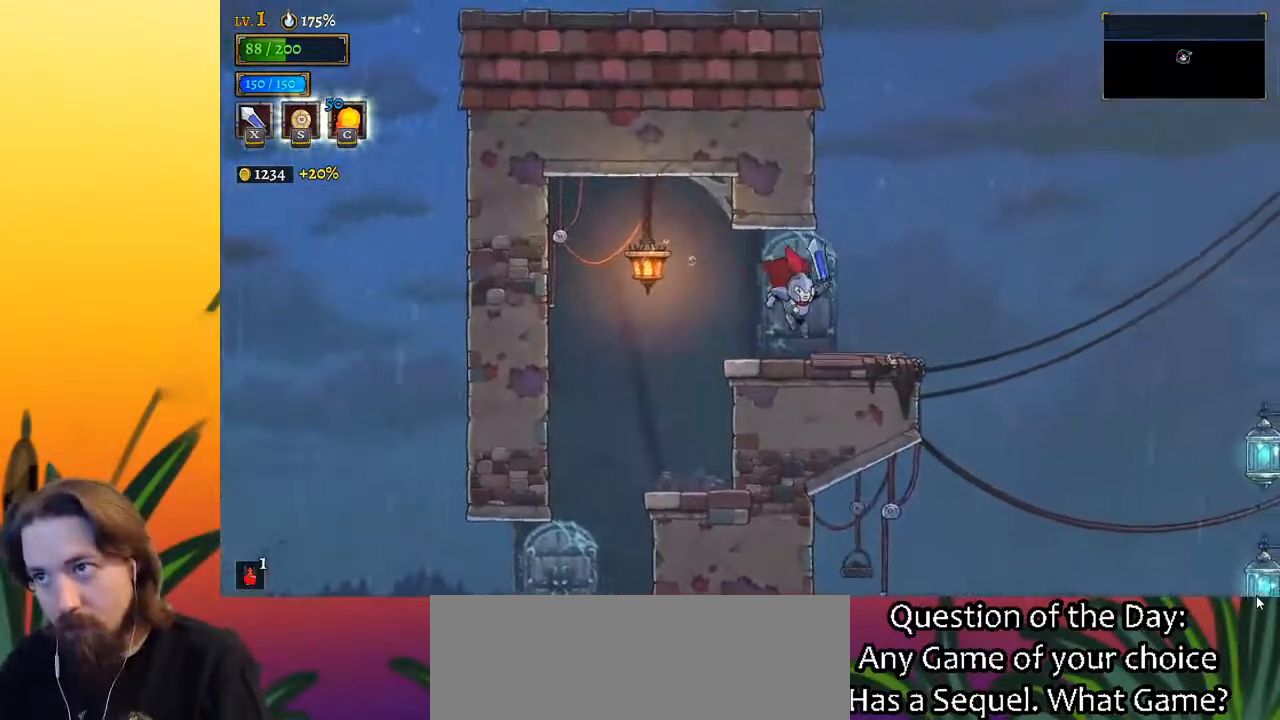
{"keys": ["right"], "events": [[300, "d", "down"], [483, "d", "up"]]}
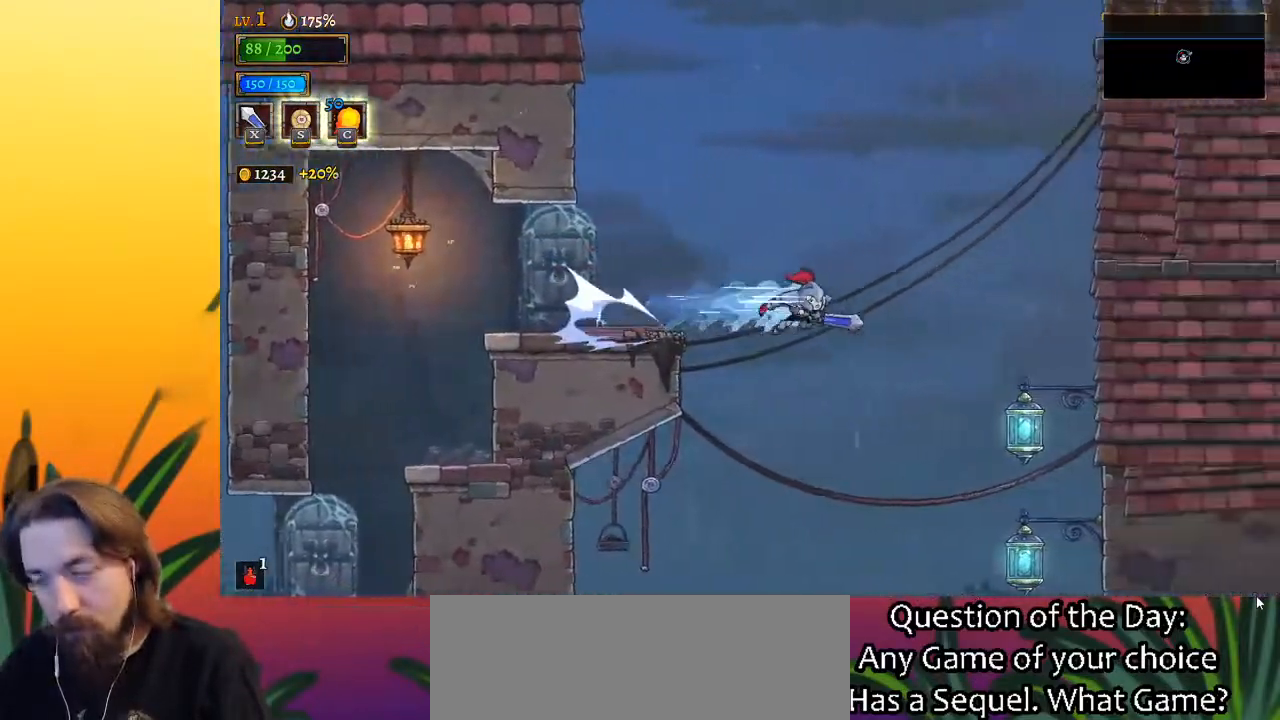
{"keys": ["right"], "events": []}
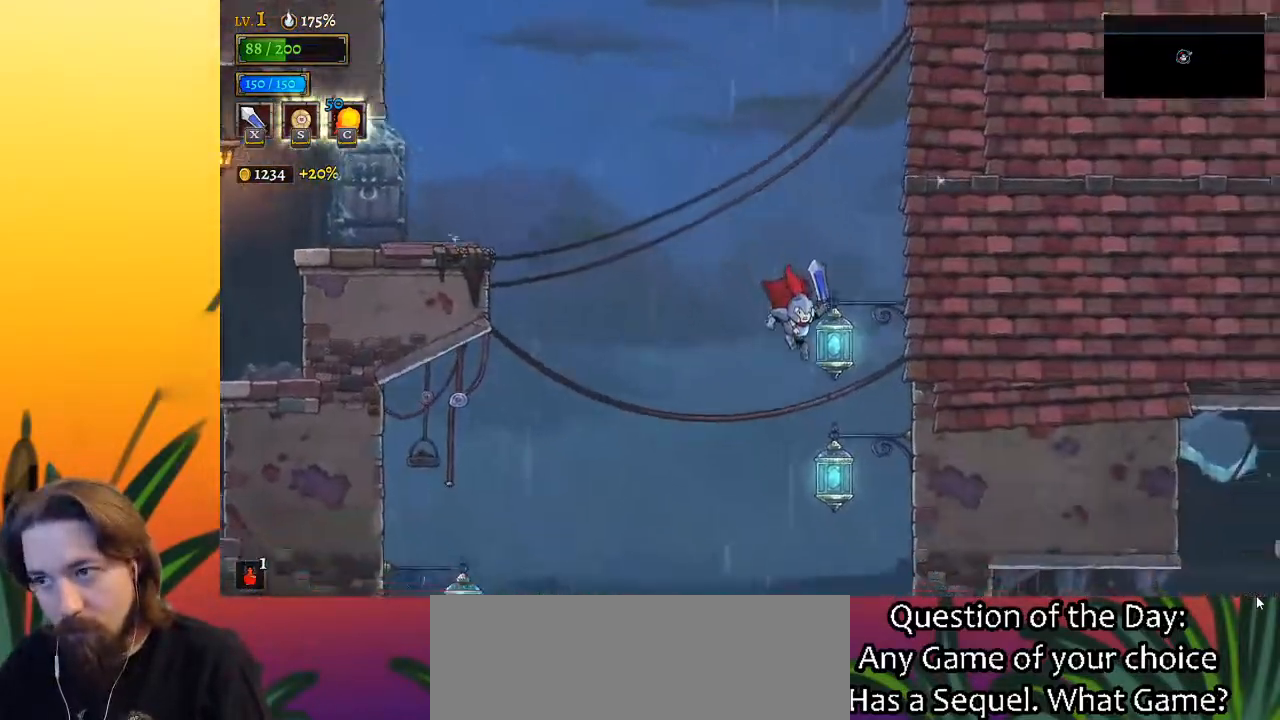
{"keys": ["right"], "events": [[333, "x", "down"], [433, "x", "up"]]}